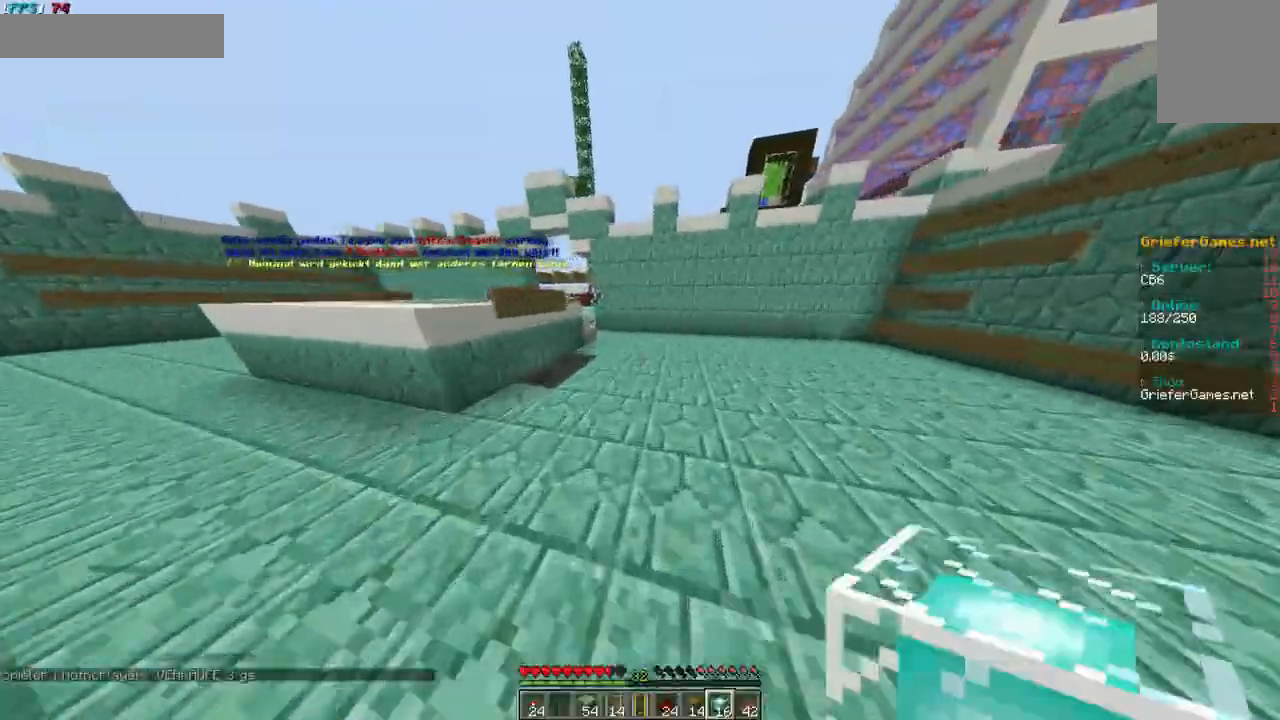
Gameplay with keyboard and mouse; each line is a JSON object with the keys and mouse buttons held at the frame after it. "events" lists presses ("down") and releases ("up") of "a", "d", "s", "w", "mouse_left" and "mouse_right" between this image and that frame as [ms after this image, input, new state], when the widget could be followed in between. "mouse_left", "mouse_right" = the "left", "right" buttons of the "mouse" list. No other keys are recorded. Fast repeated clicks can show as one long hold. Mouse movement is not recorded.
{"keys": ["w"], "mouse": [], "events": []}
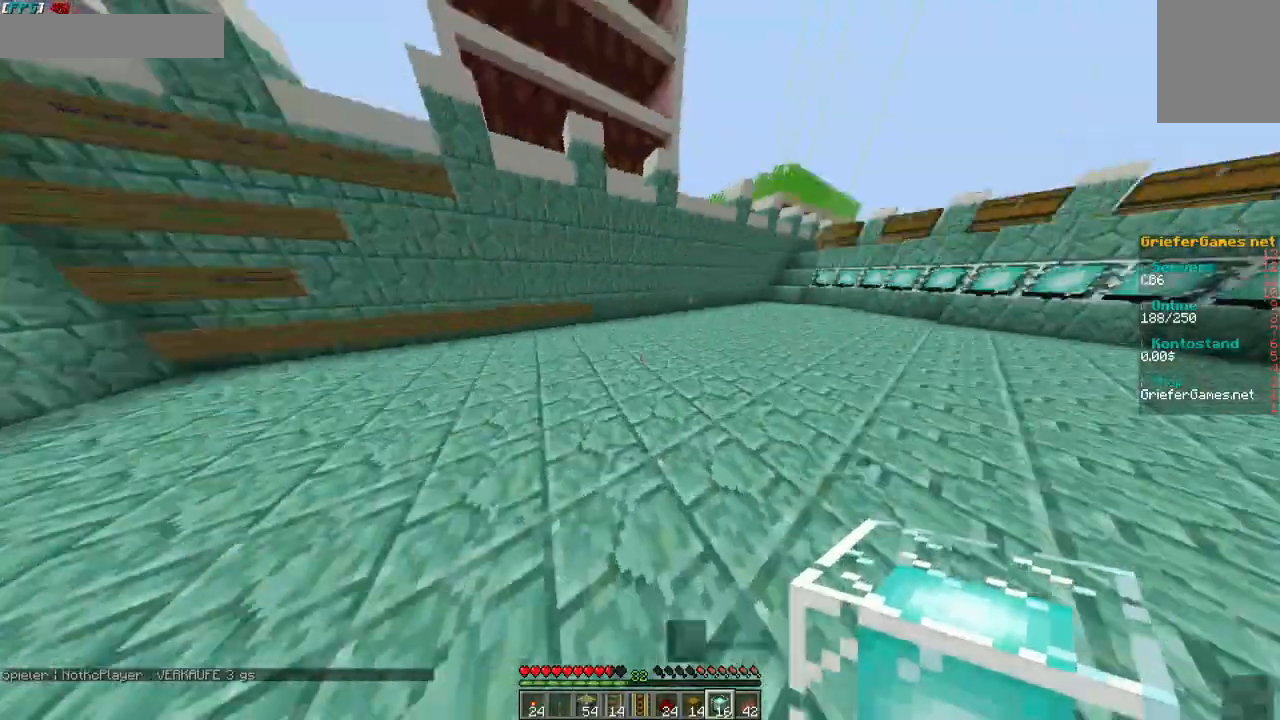
{"keys": ["w"], "mouse": [], "events": []}
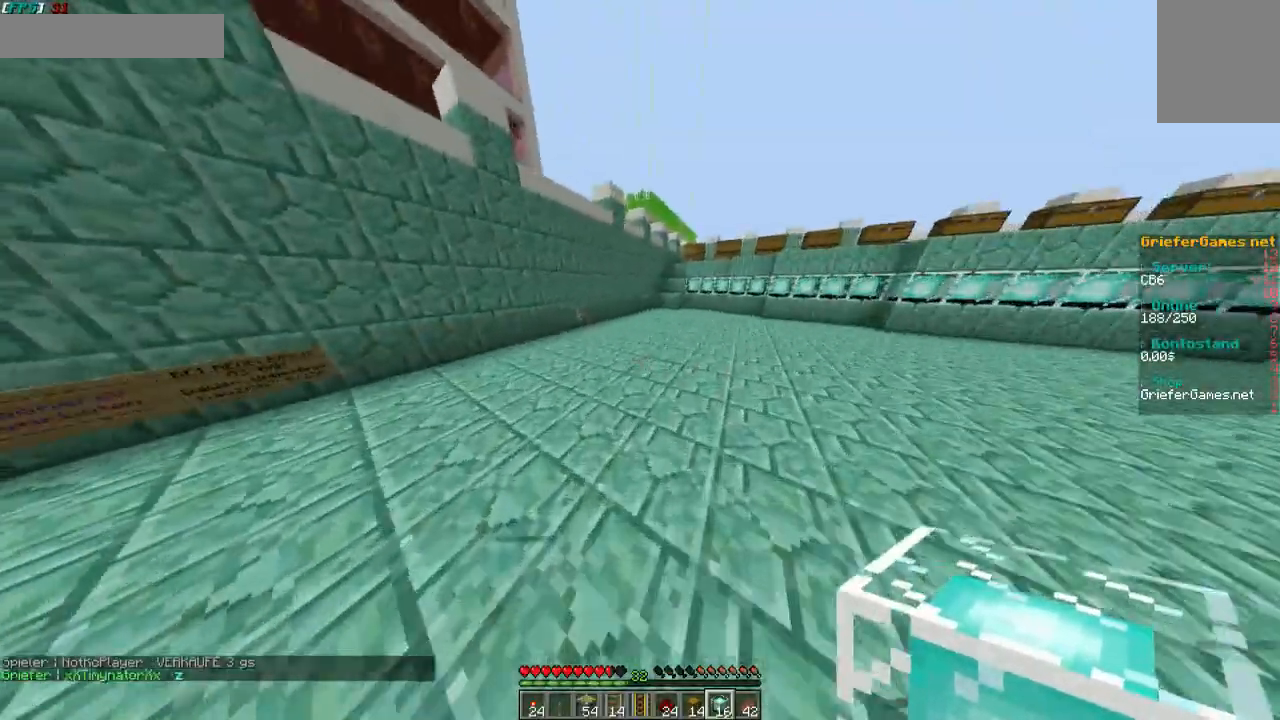
{"keys": [], "mouse": ["right"], "events": [[369, "w", "up"], [470, "mouse_right", "down"]]}
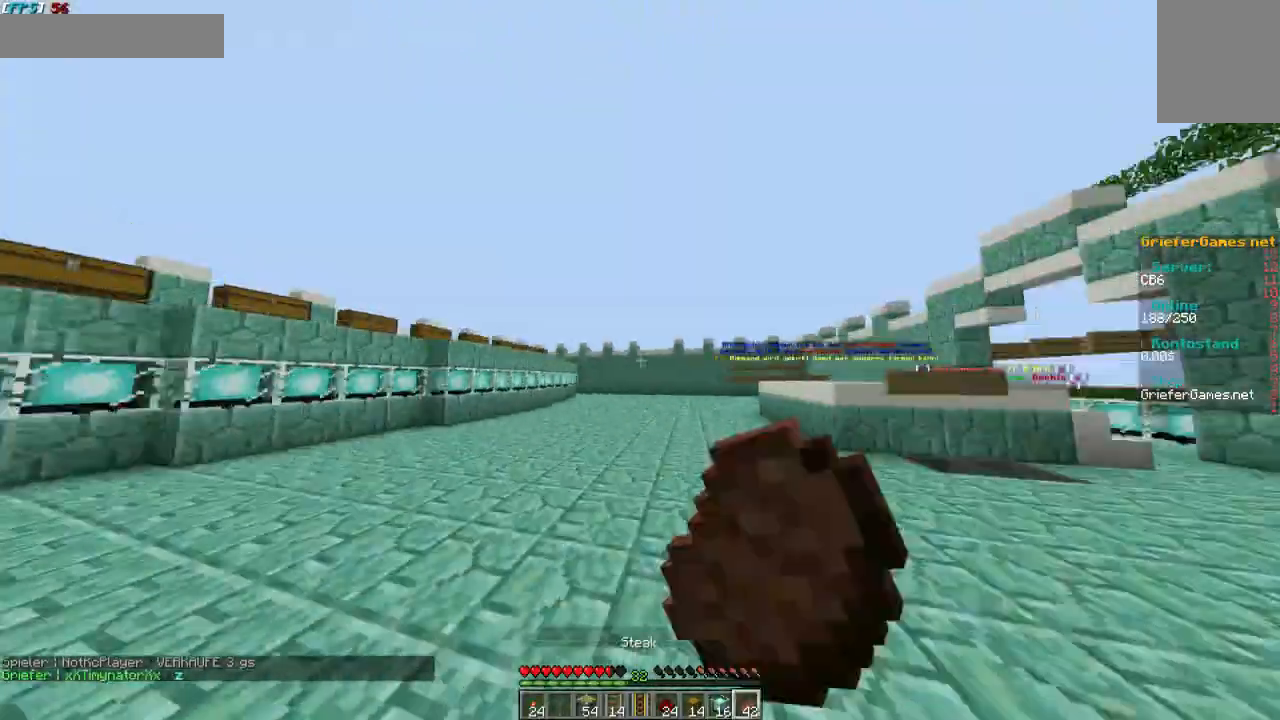
{"keys": [], "mouse": ["right"], "events": []}
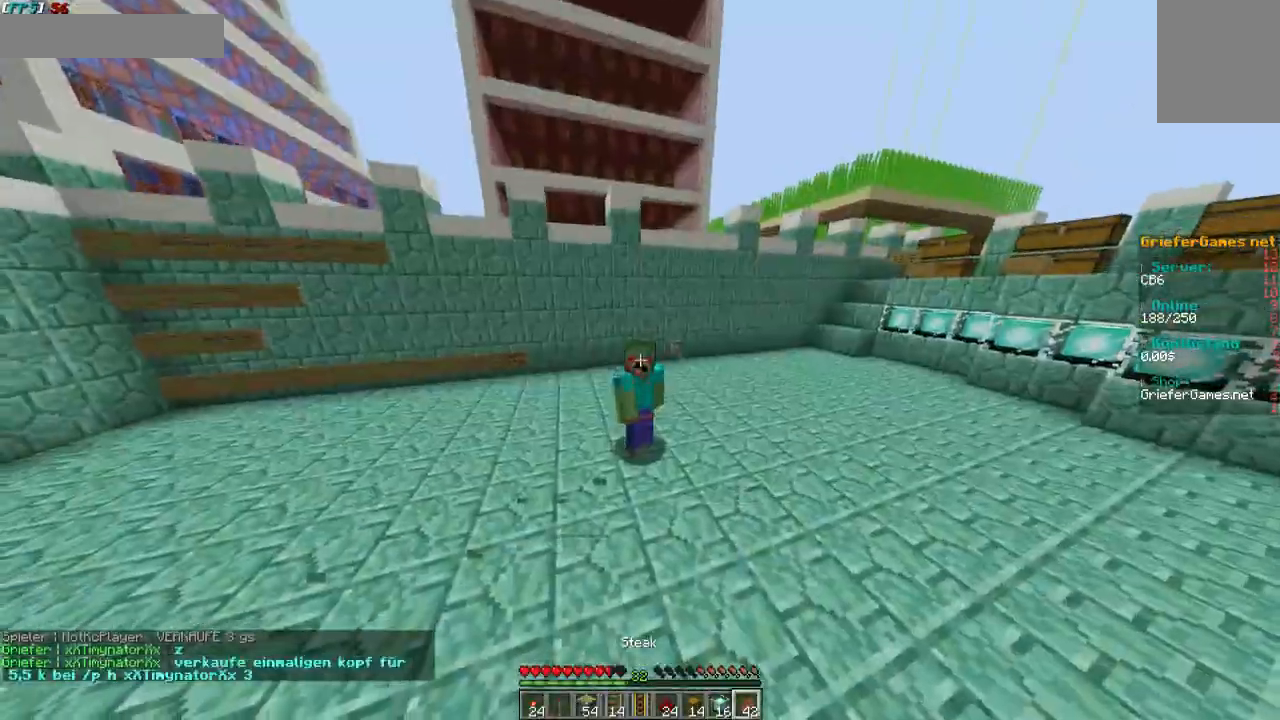
{"keys": [], "mouse": ["right"], "events": []}
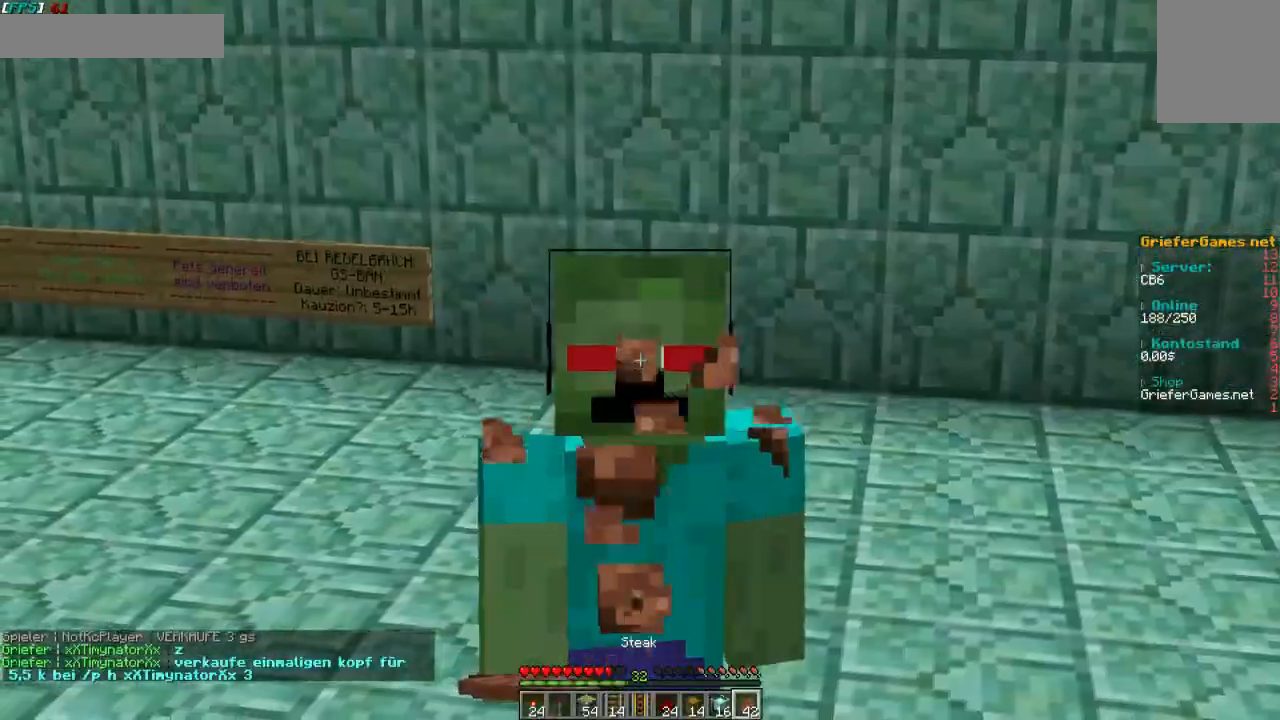
{"keys": [], "mouse": ["right"], "events": []}
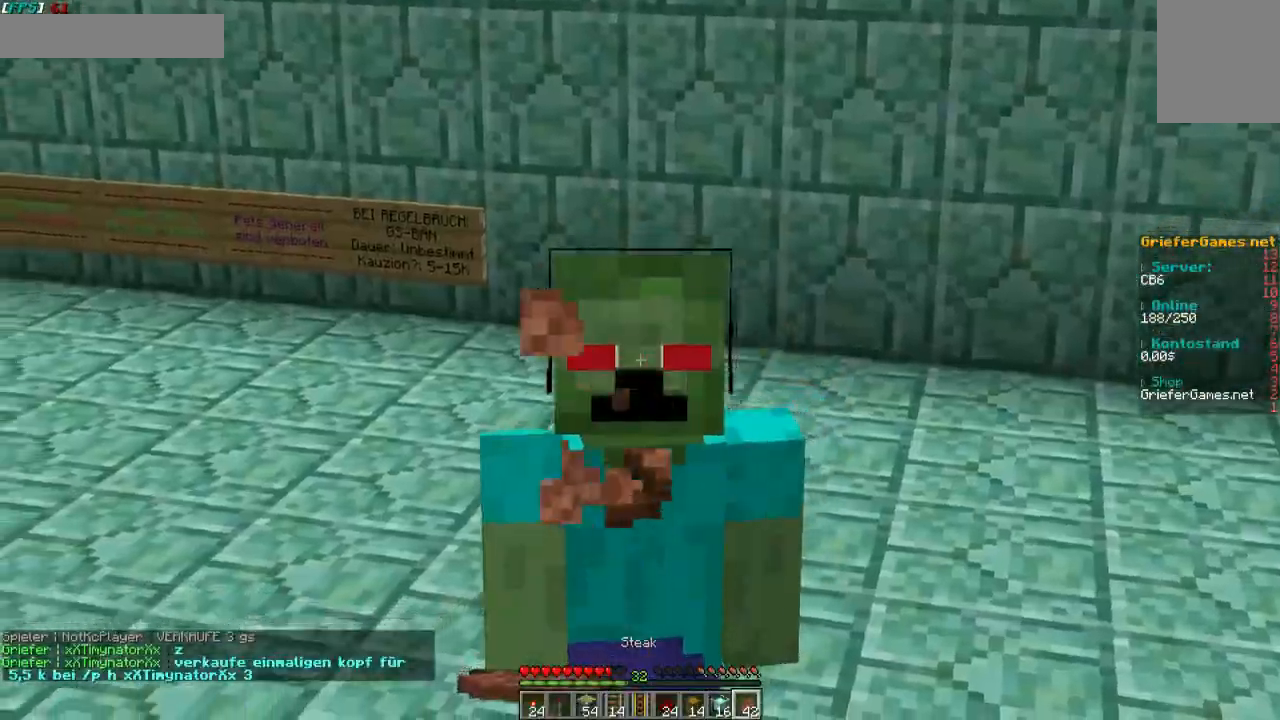
{"keys": [], "mouse": ["right"], "events": []}
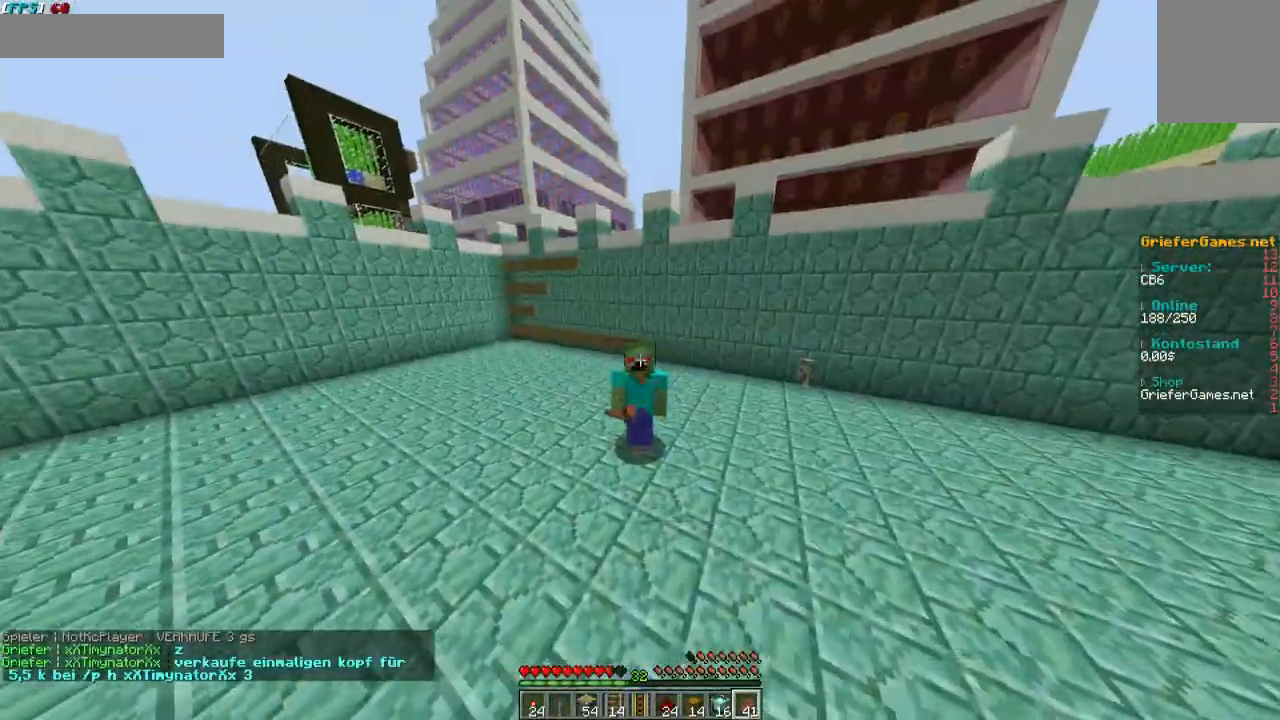
{"keys": [], "mouse": ["right"], "events": []}
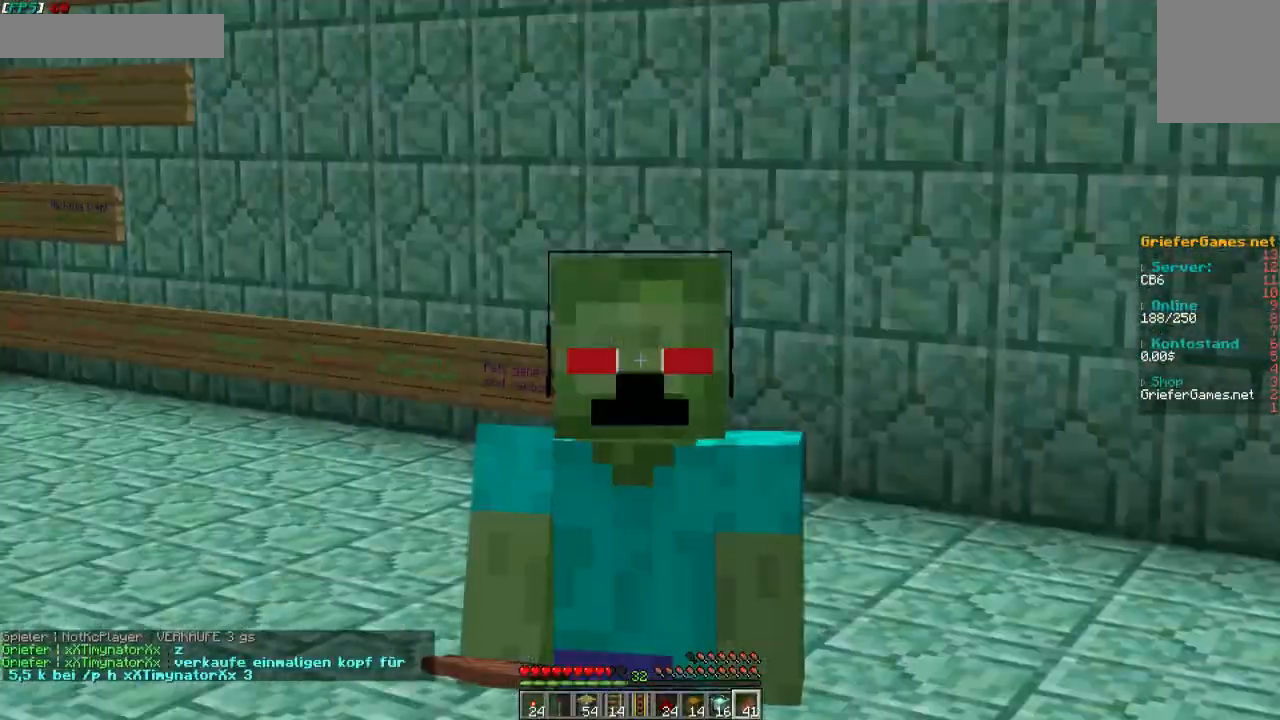
{"keys": [], "mouse": [], "events": [[235, "mouse_right", "up"]]}
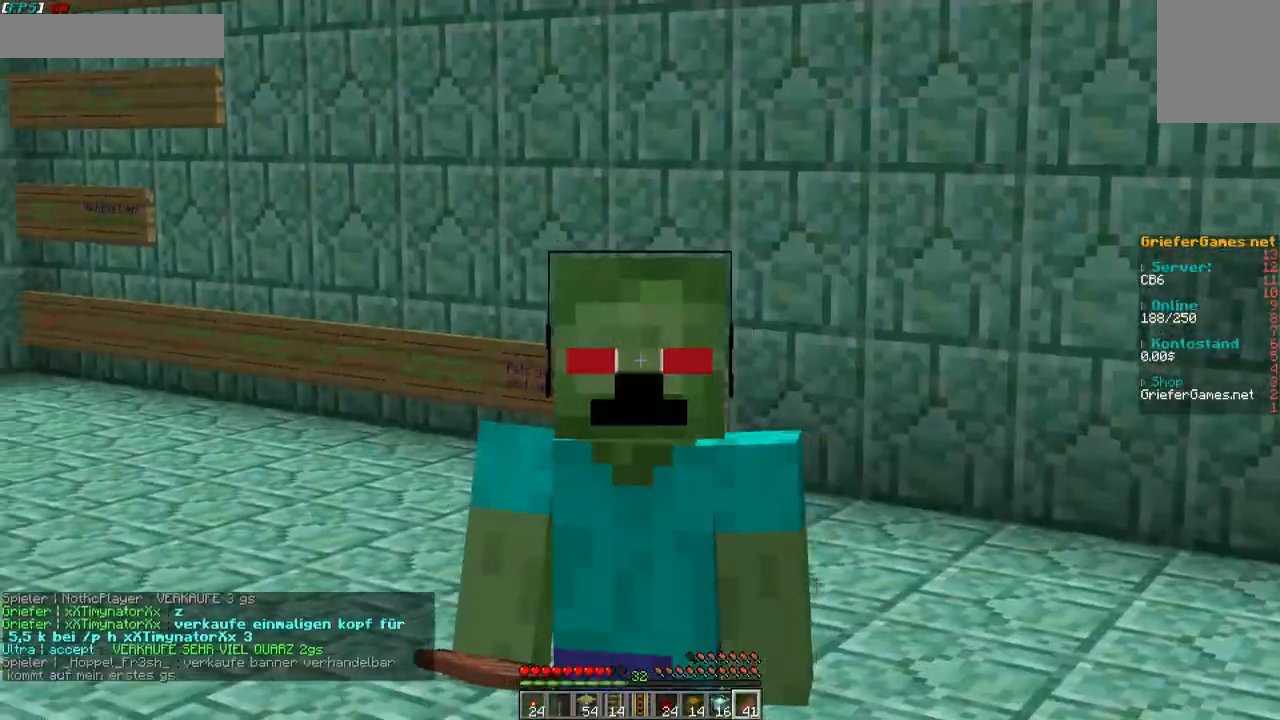
{"keys": ["w"], "mouse": [], "events": [[235, "w", "down"]]}
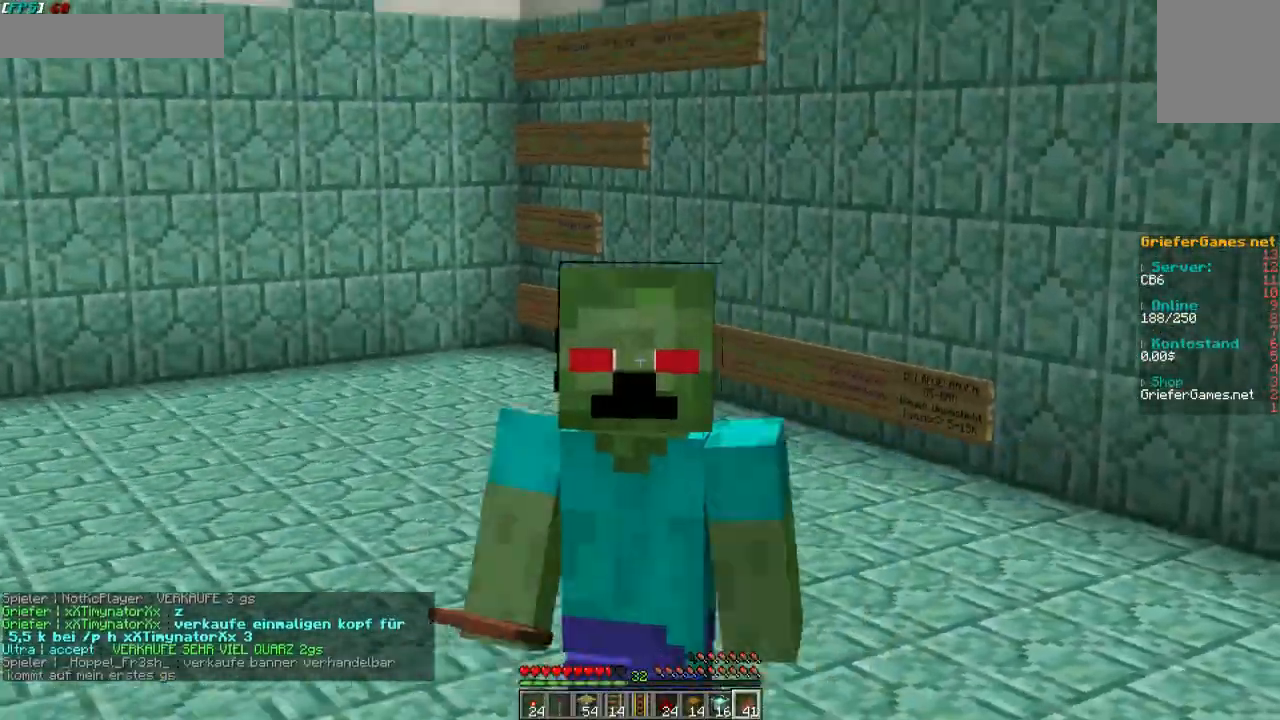
{"keys": ["w"], "mouse": [], "events": []}
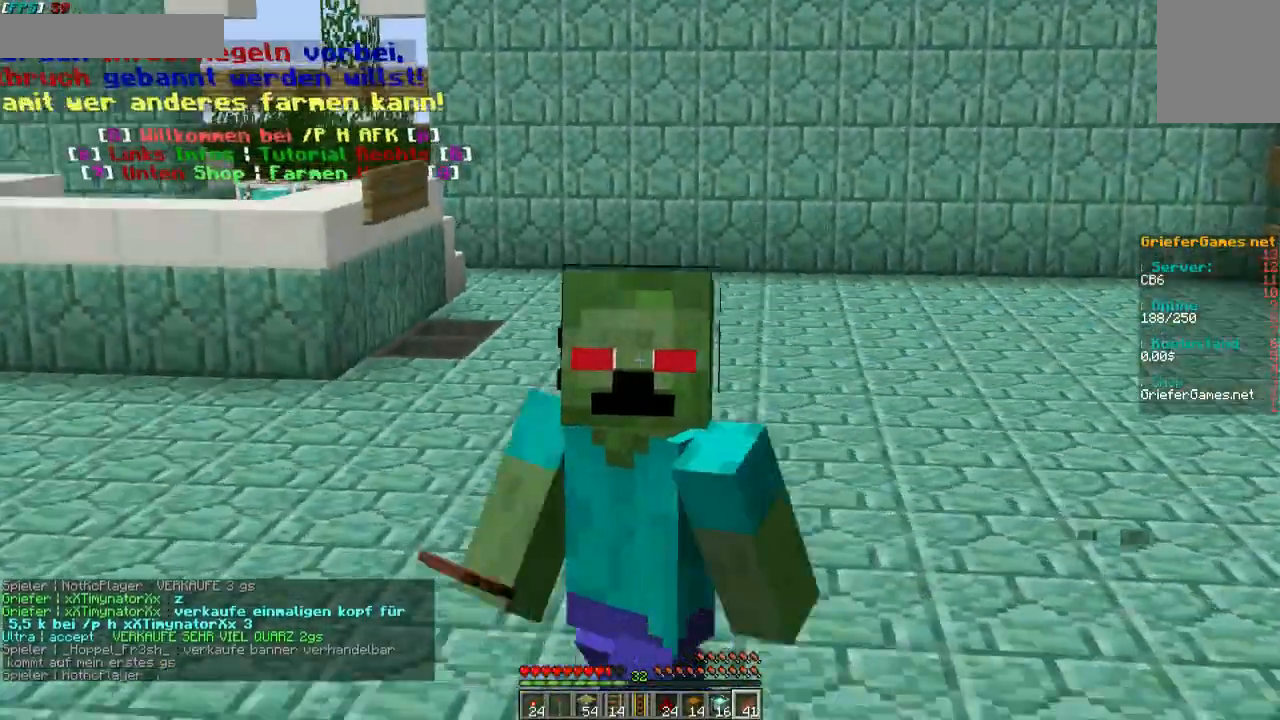
{"keys": ["w"], "mouse": [], "events": []}
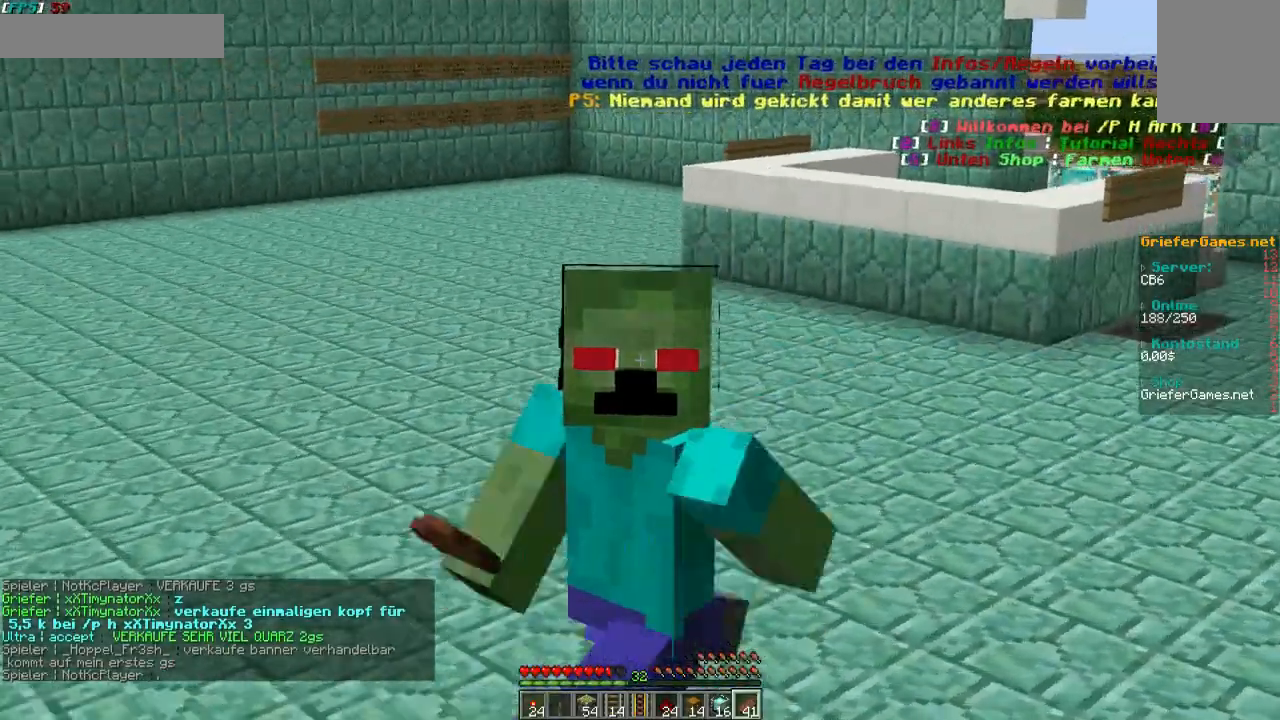
{"keys": ["w"], "mouse": ["left"], "events": [[504, "mouse_left", "down"]]}
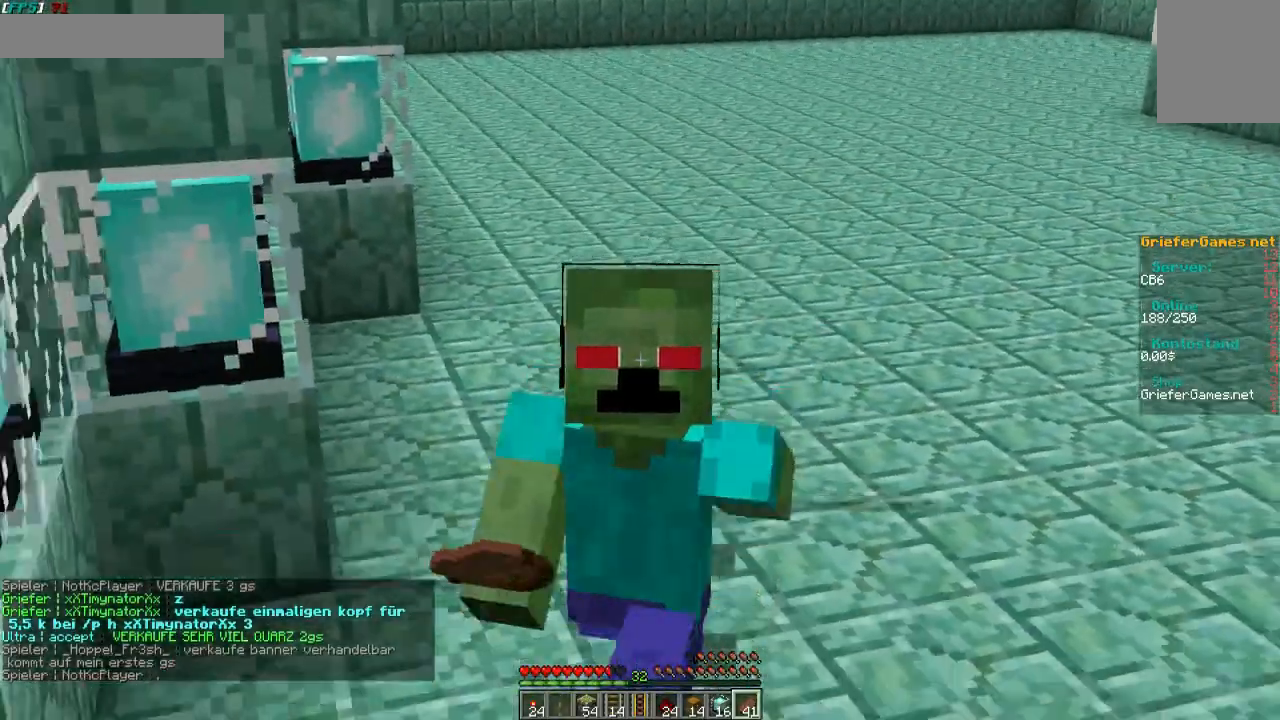
{"keys": ["w"], "mouse": [], "events": [[235, "mouse_left", "up"]]}
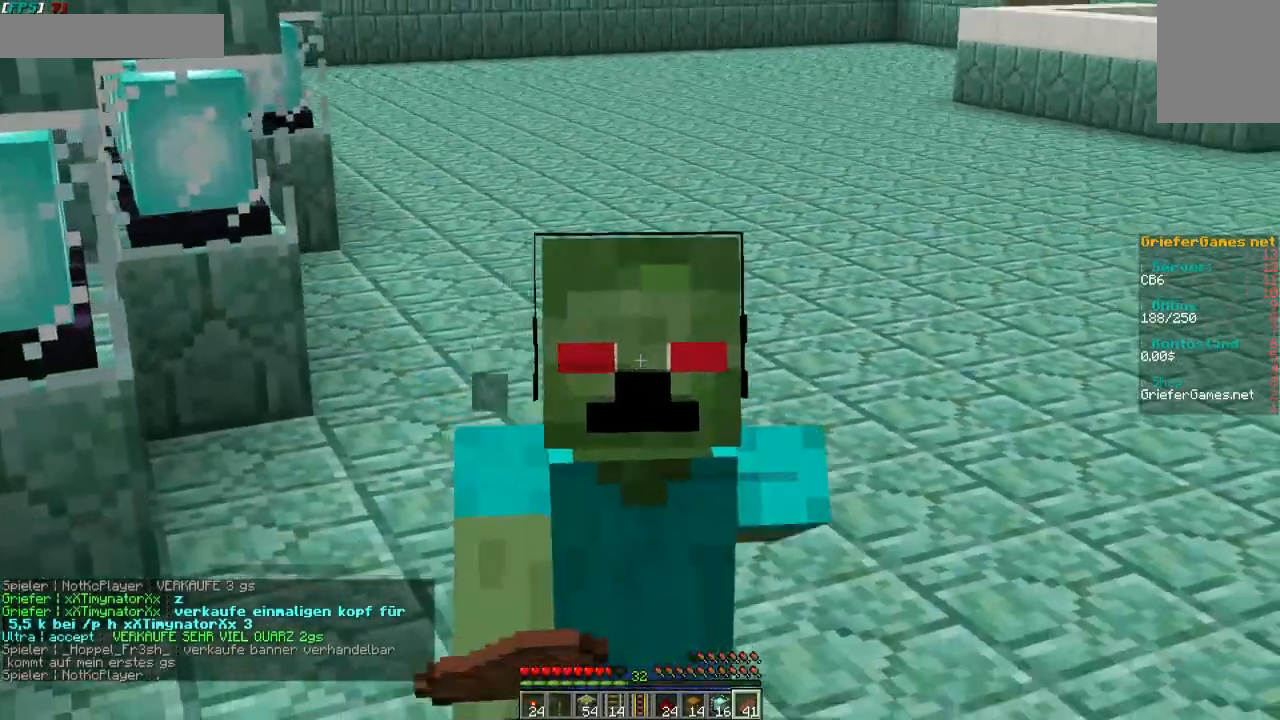
{"keys": [], "mouse": [], "events": [[68, "w", "up"]]}
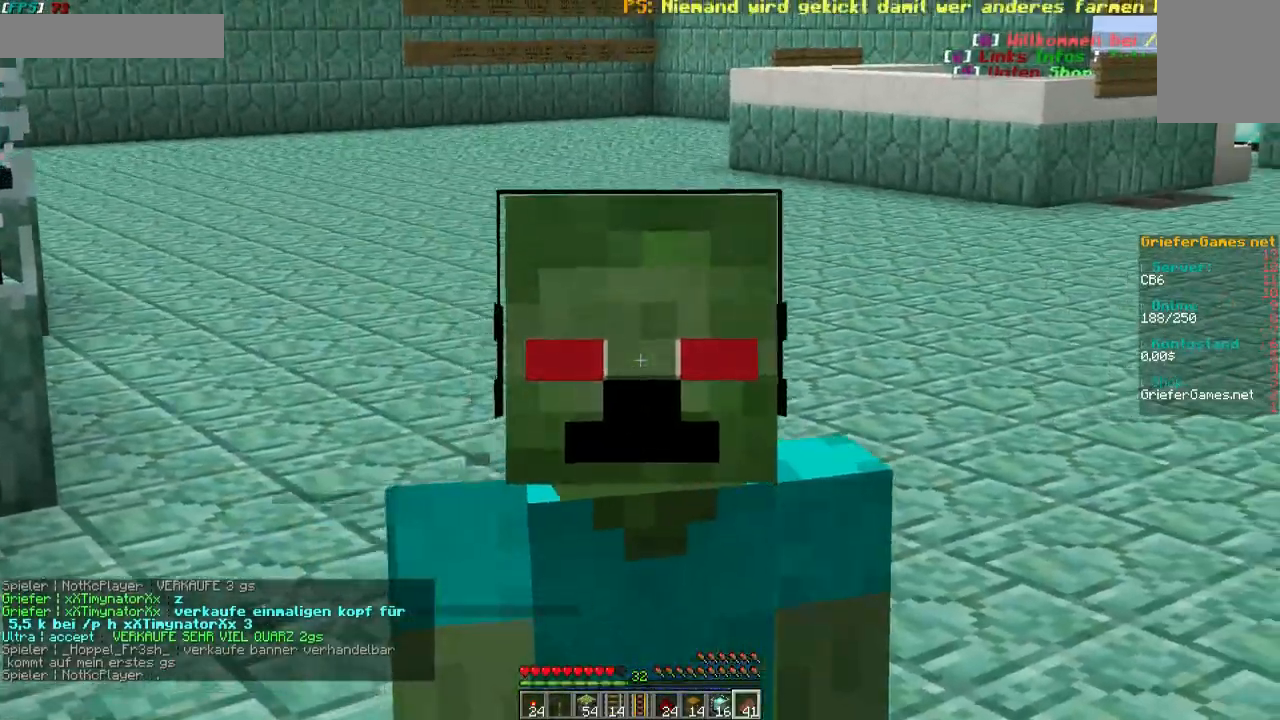
{"keys": [], "mouse": [], "events": []}
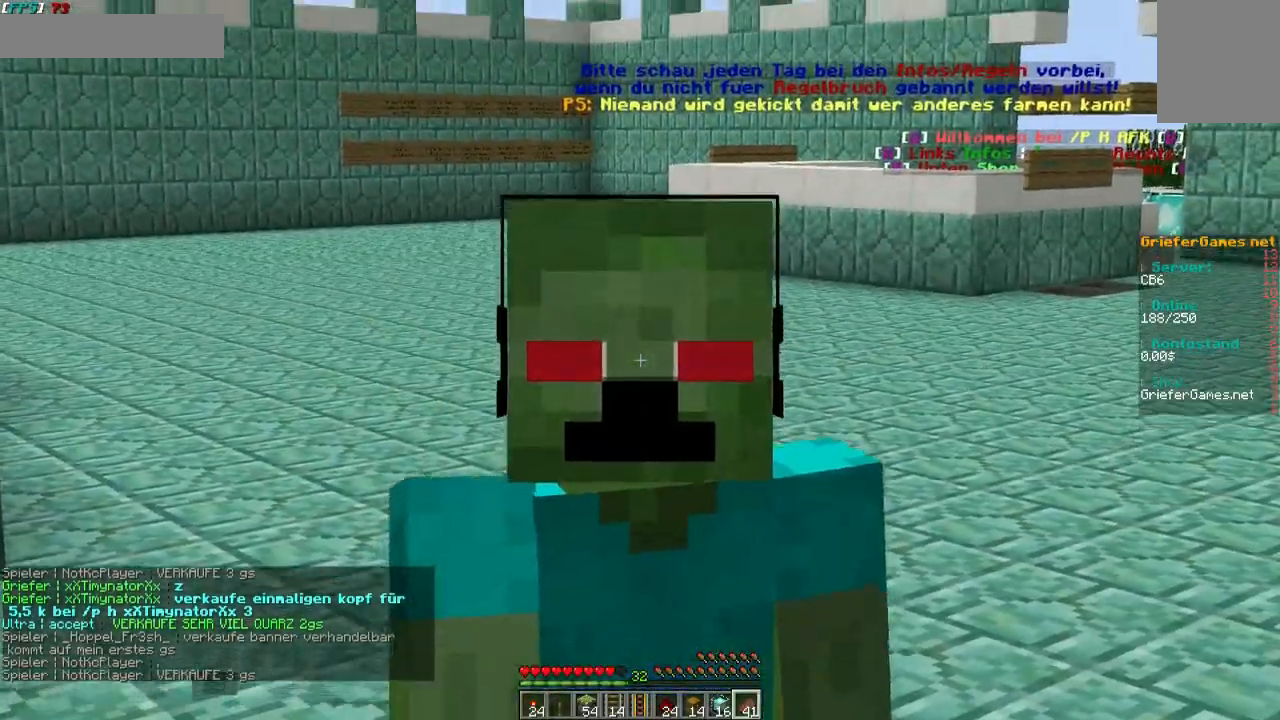
{"keys": [], "mouse": [], "events": []}